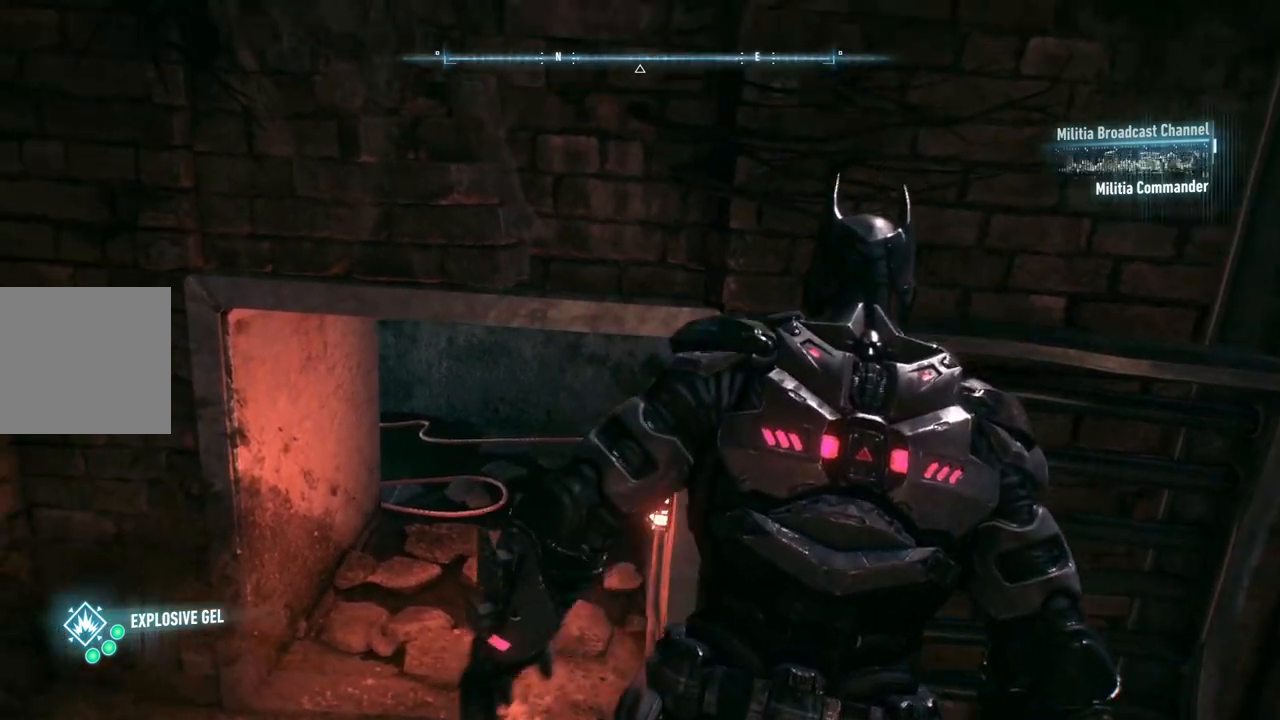
Gameplay with a controller (Xbox layout); each line is a JSON object with the inputs held at the frame after it. "events" lists button and stick changes between this image and that frame as [ms after this image, input, new state], when the widget could be followed in between.
{"buttons": ["R2"], "left_stick": "center", "right_stick": "center", "events": [[433, "R2", "down"]]}
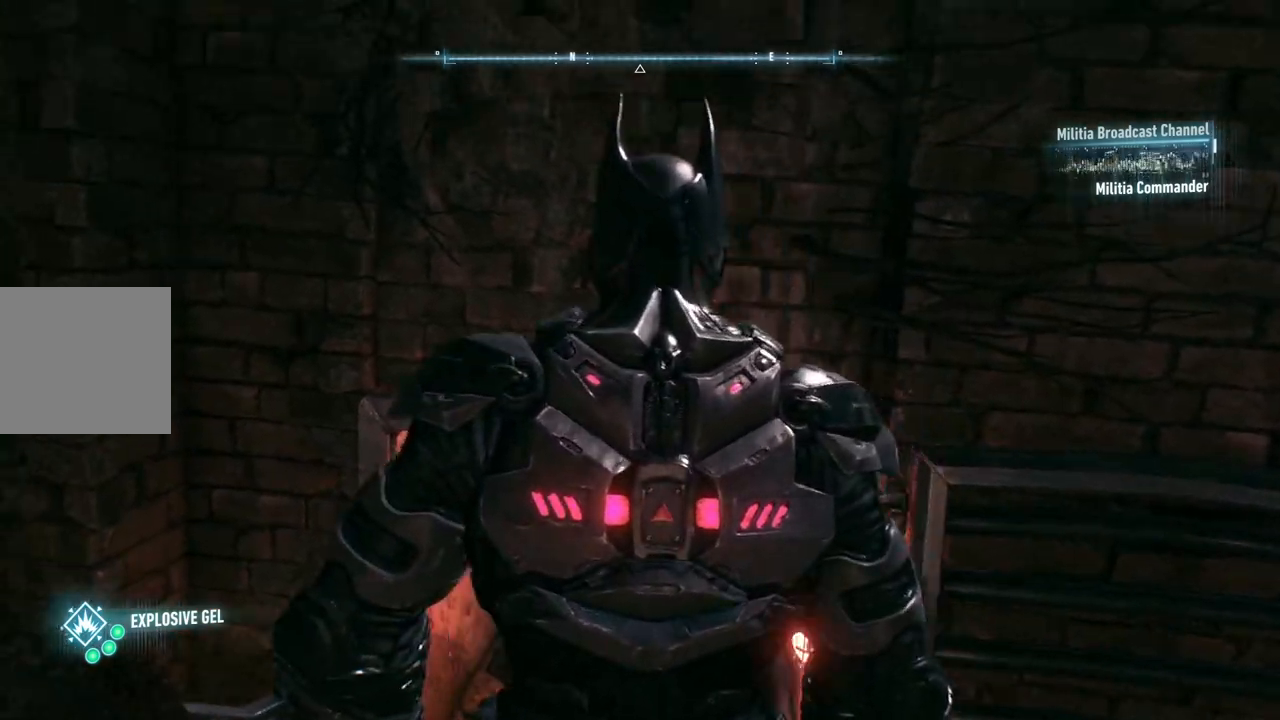
{"buttons": ["R2"], "left_stick": "center", "right_stick": "center", "events": []}
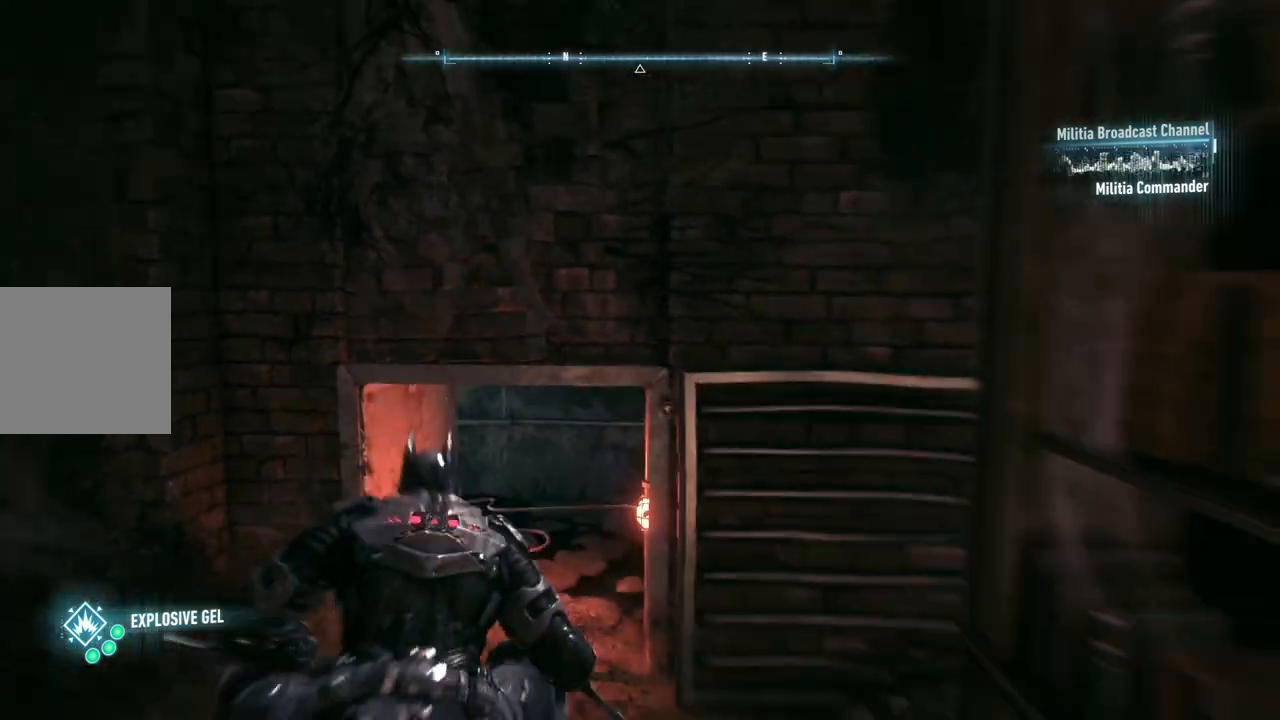
{"buttons": ["R2"], "left_stick": "up", "right_stick": "right", "events": [[33, "left_stick", "up"], [300, "right_stick", "right"]]}
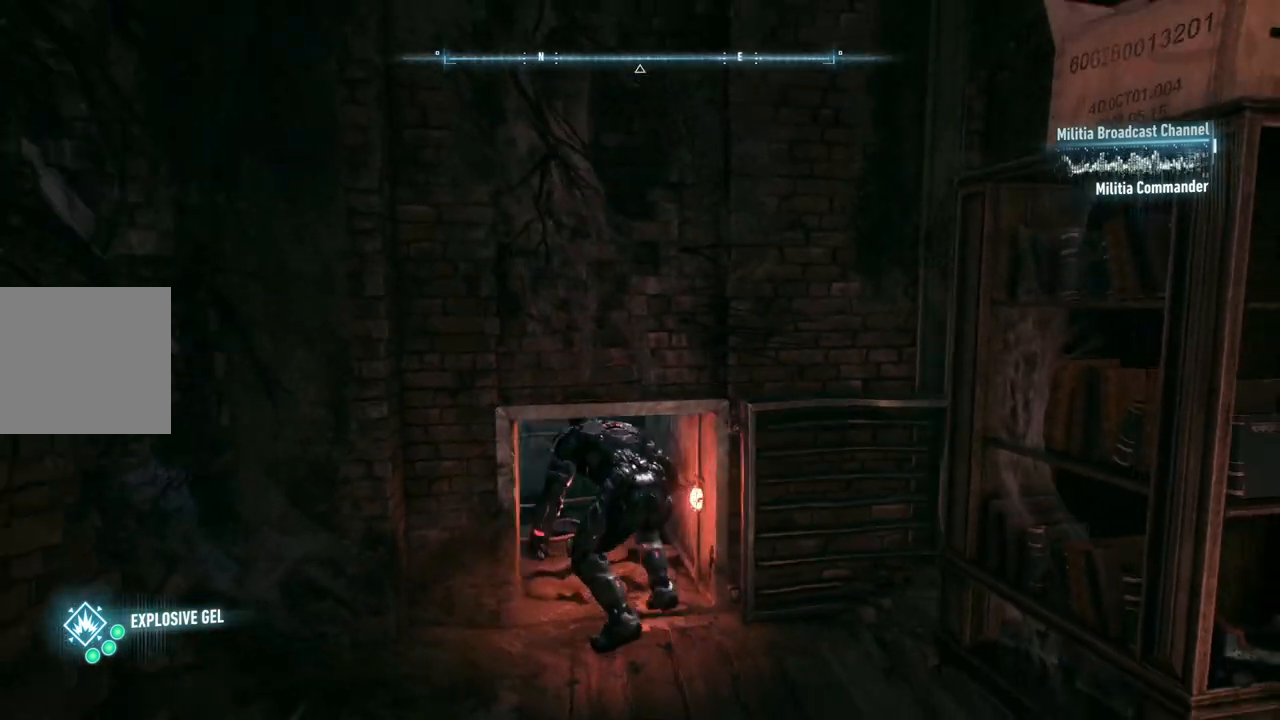
{"buttons": ["R2"], "left_stick": "up", "right_stick": "right", "events": [[167, "right_stick", "center"], [400, "right_stick", "right"]]}
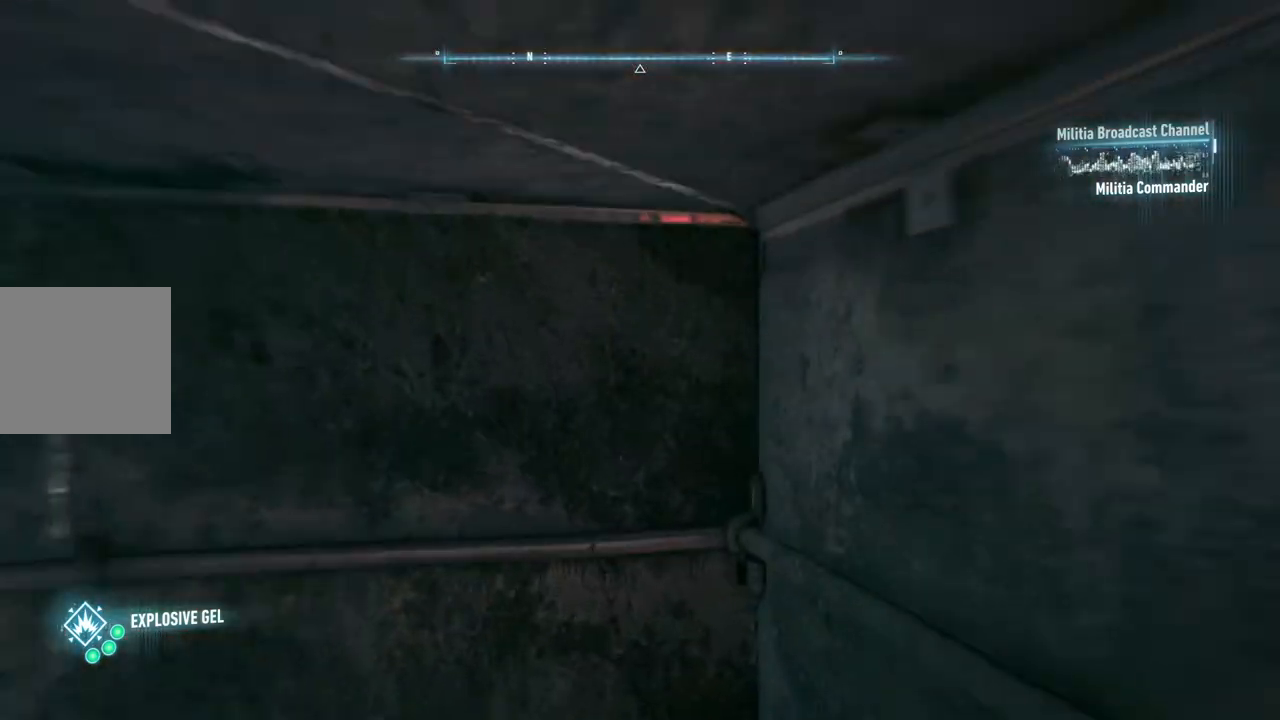
{"buttons": ["R2"], "left_stick": "down-left", "right_stick": "left", "events": [[200, "left_stick", "left"], [267, "left_stick", "down-left"], [267, "right_stick", "center"], [317, "right_stick", "left"]]}
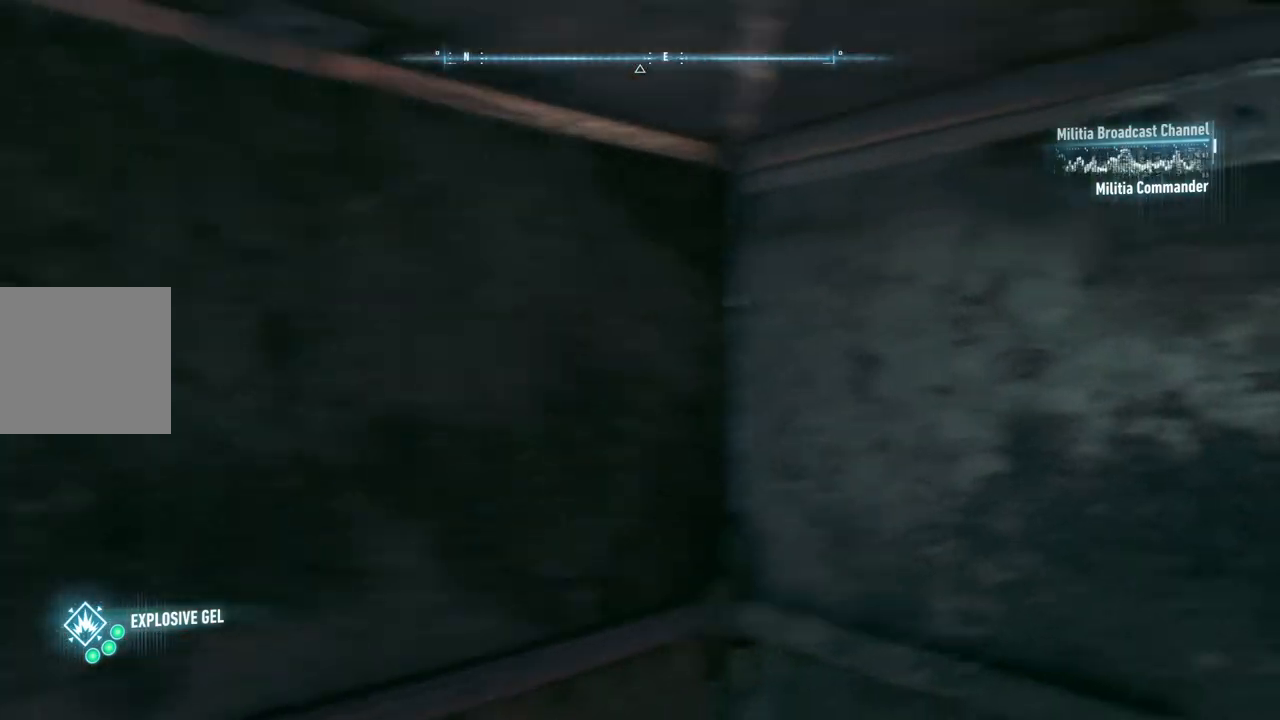
{"buttons": ["R2"], "left_stick": "up-left", "right_stick": "left", "events": [[167, "left_stick", "left"], [350, "left_stick", "up-left"]]}
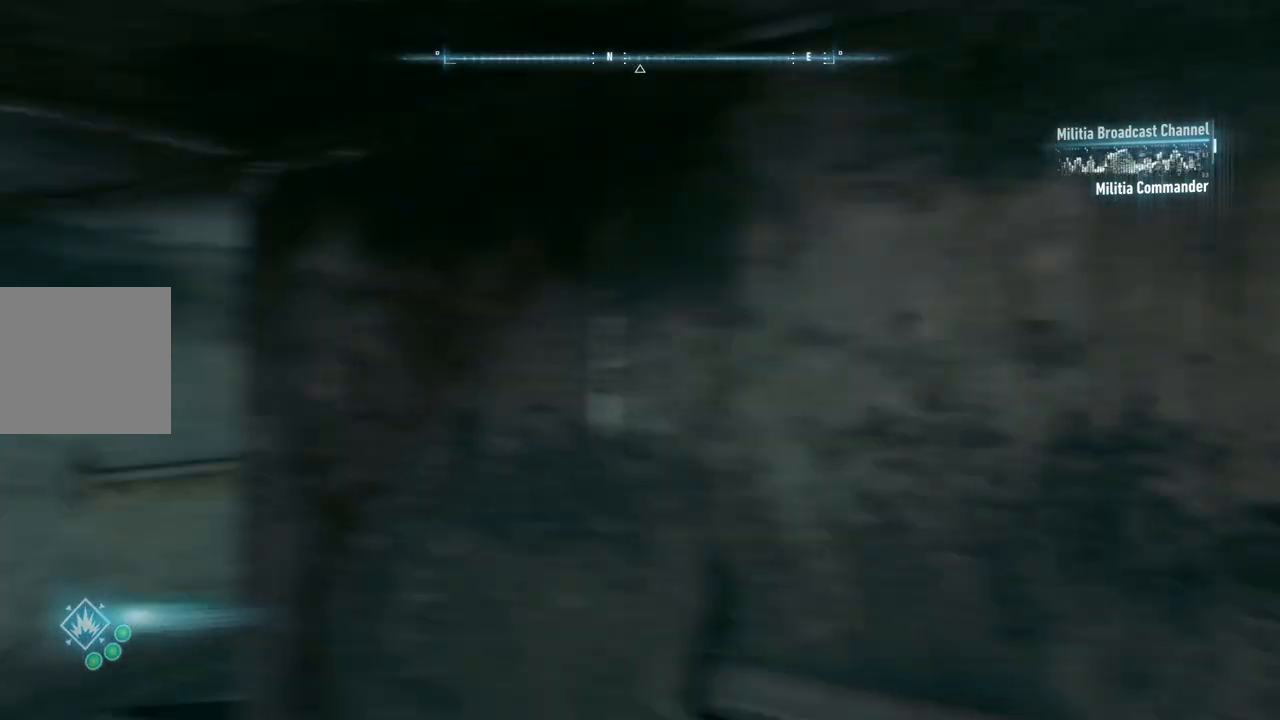
{"buttons": ["R2"], "left_stick": "up", "right_stick": "down-right", "events": [[117, "right_stick", "center"], [500, "left_stick", "up"], [500, "right_stick", "down-right"]]}
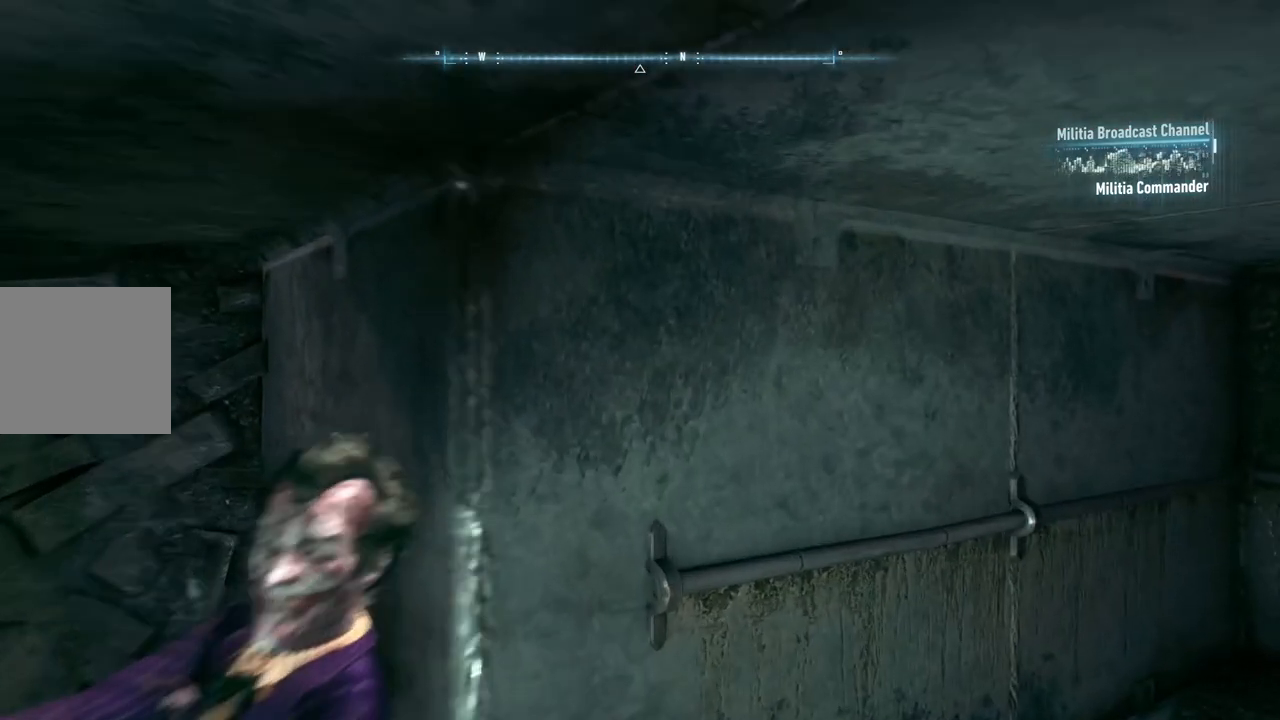
{"buttons": ["R2"], "left_stick": "up", "right_stick": "right", "events": [[33, "left_stick", "up-right"], [100, "left_stick", "right"], [250, "left_stick", "up-right"], [333, "right_stick", "right"], [367, "left_stick", "up"]]}
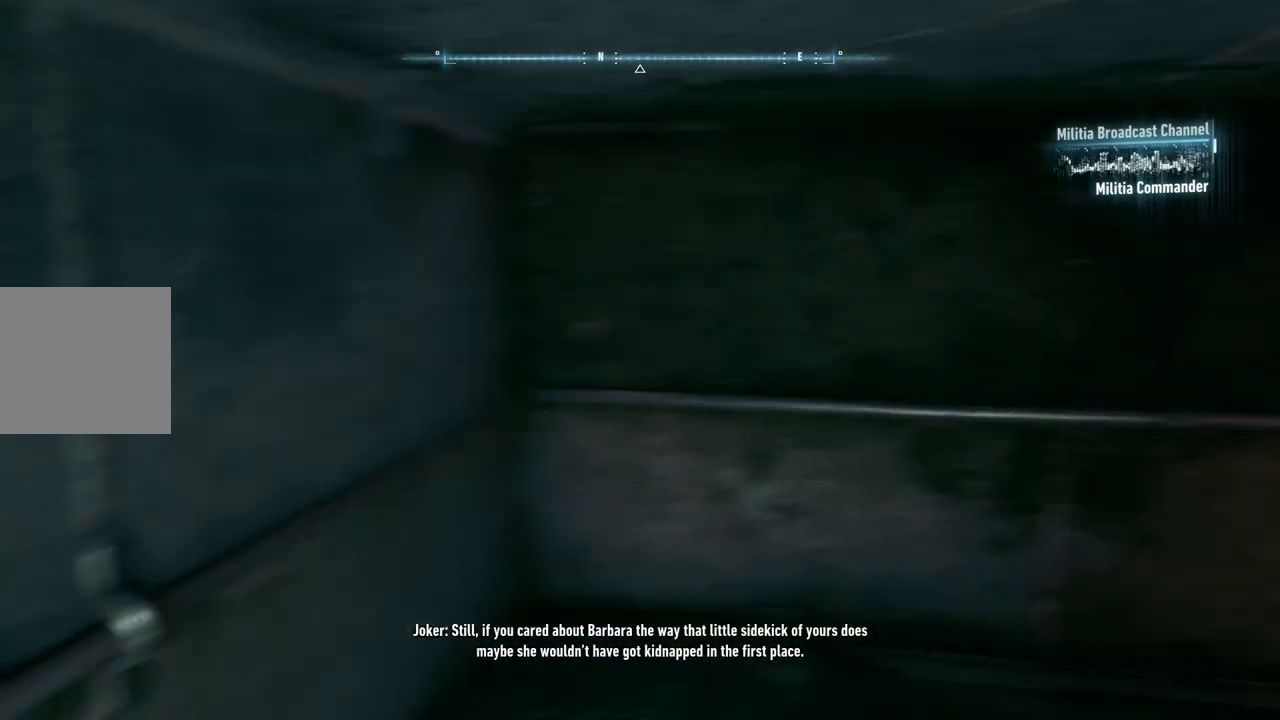
{"buttons": ["R2"], "left_stick": "up", "right_stick": "right", "events": []}
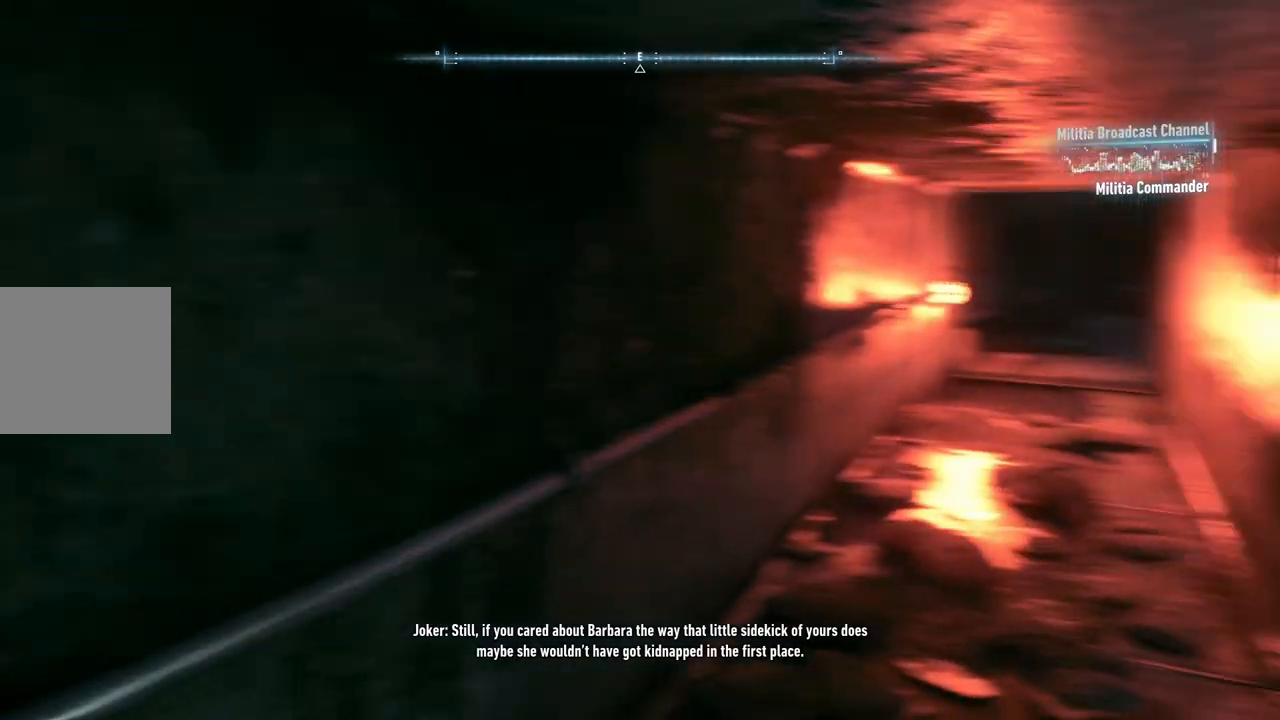
{"buttons": ["R2"], "left_stick": "up-left", "right_stick": "center", "events": [[183, "right_stick", "center"], [400, "left_stick", "up-left"]]}
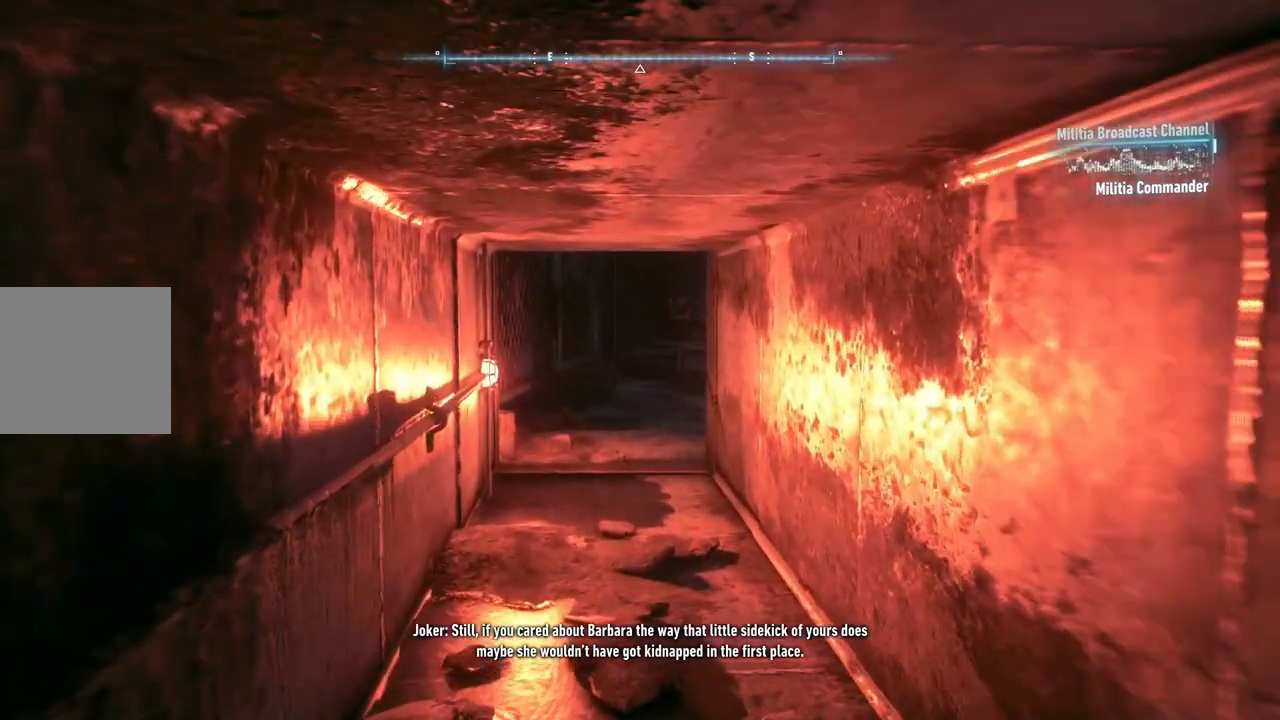
{"buttons": ["R2"], "left_stick": "up-left", "right_stick": "center", "events": []}
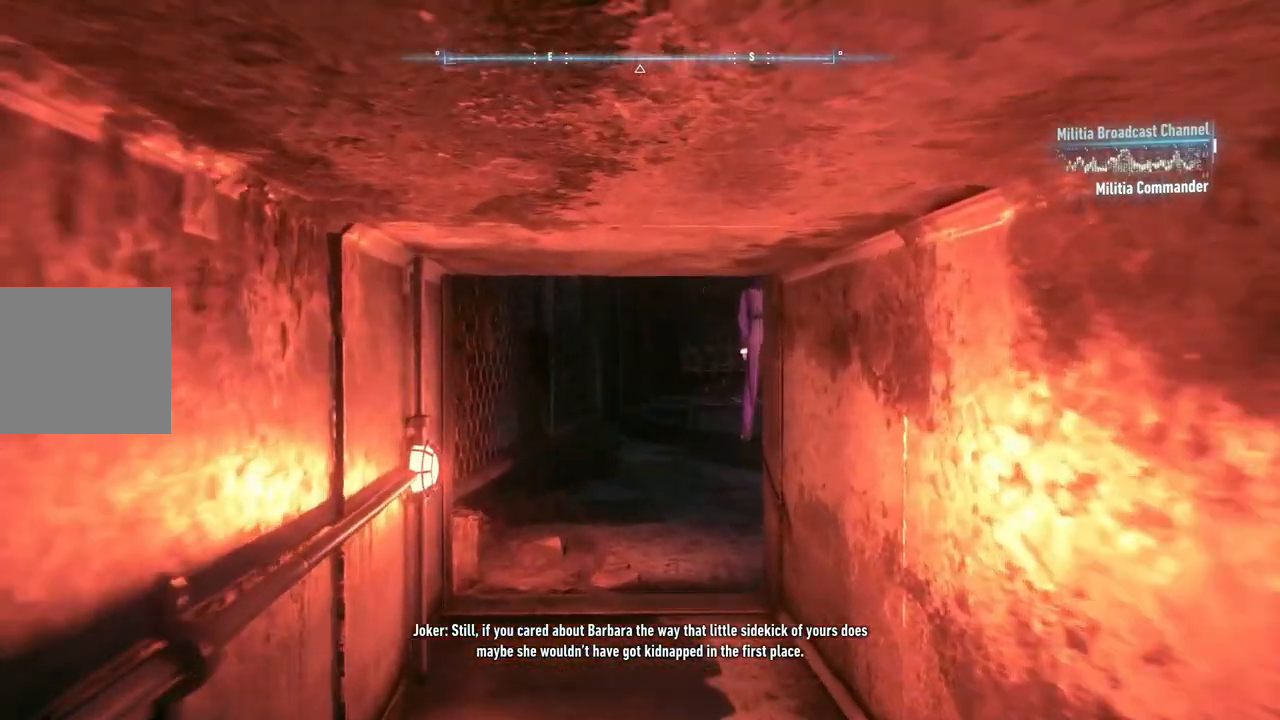
{"buttons": ["R2"], "left_stick": "up-left", "right_stick": "right", "events": [[283, "right_stick", "right"]]}
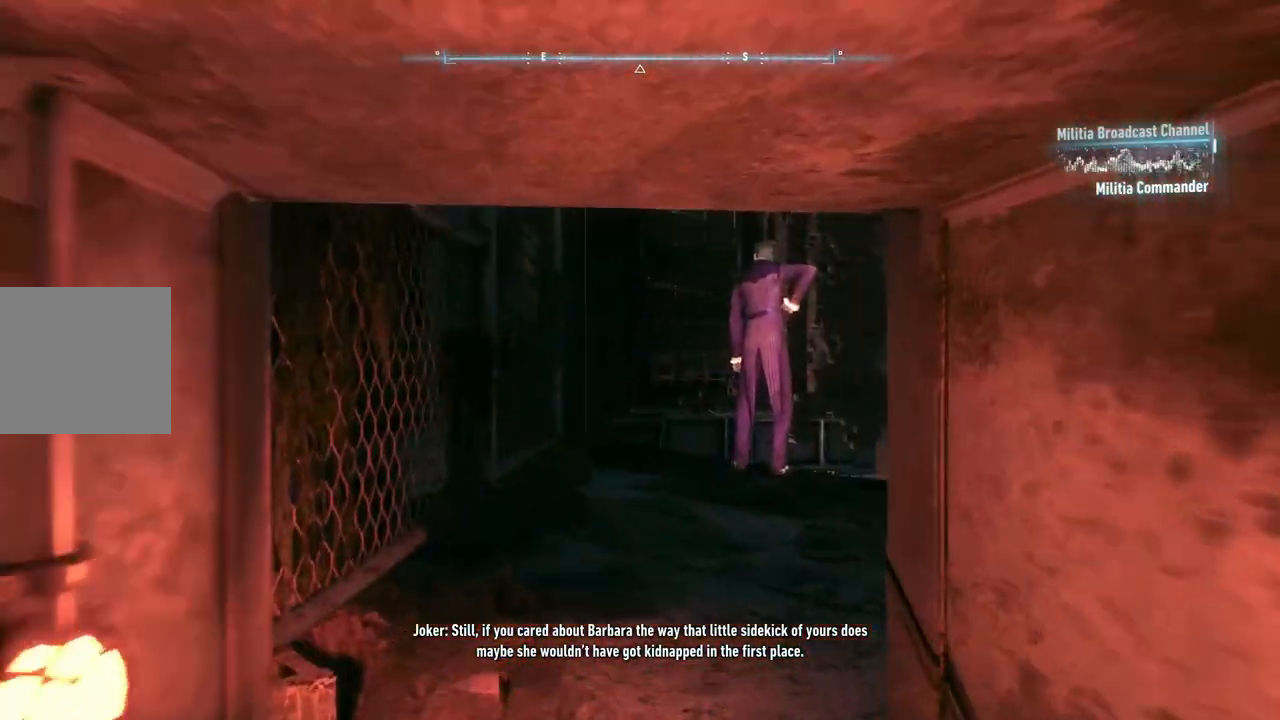
{"buttons": ["R2"], "left_stick": "up-left", "right_stick": "right", "events": []}
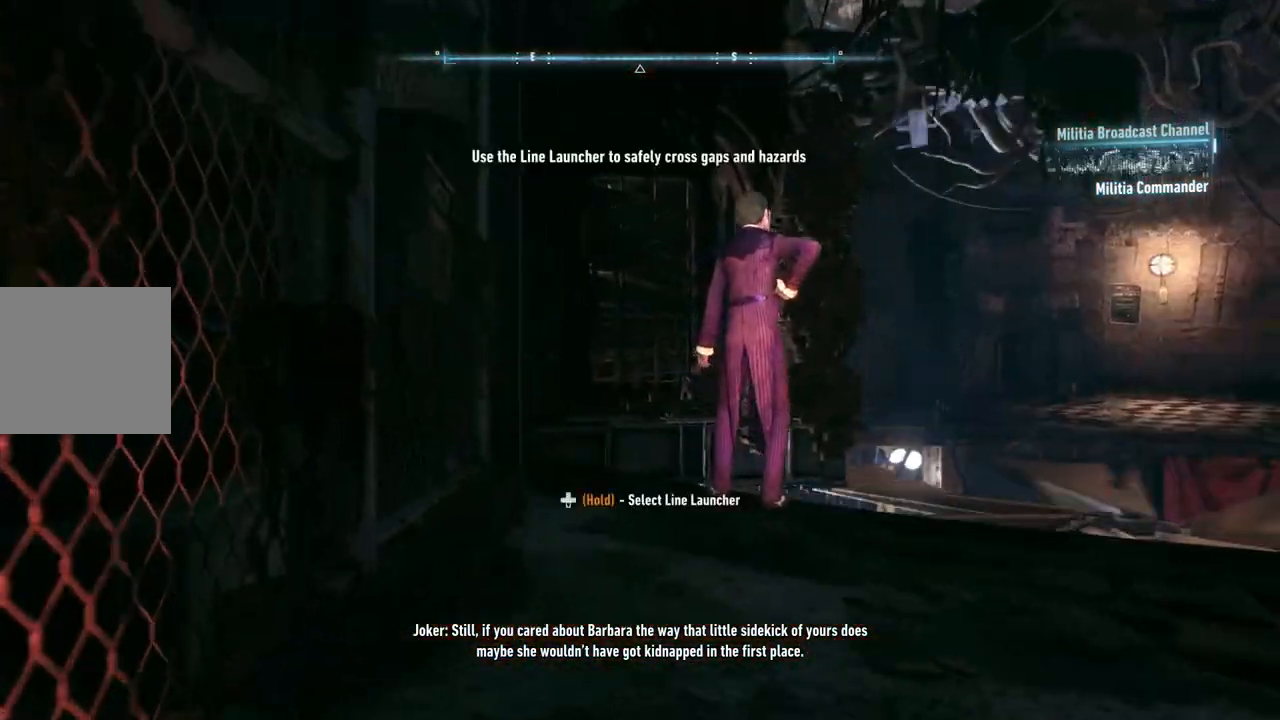
{"buttons": ["R2"], "left_stick": "up", "right_stick": "down-right", "events": [[67, "left_stick", "up"], [133, "right_stick", "down-right"], [200, "left_stick", "up-right"], [383, "left_stick", "up"]]}
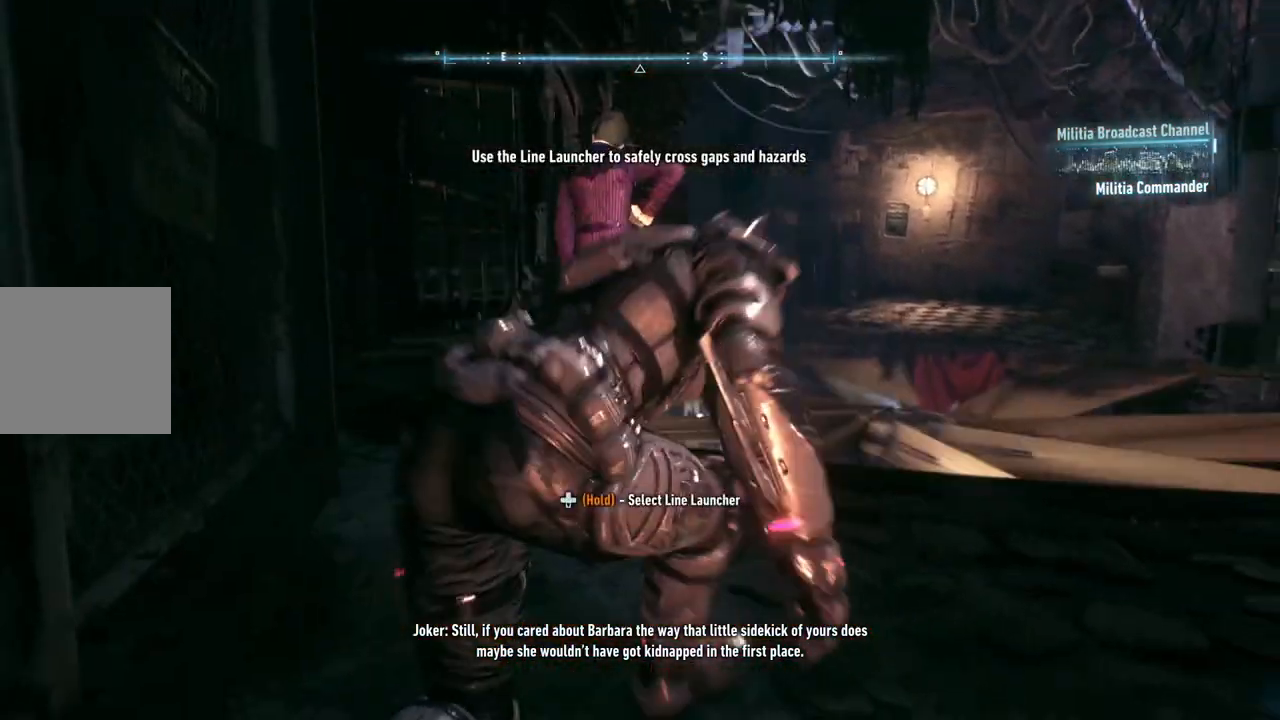
{"buttons": [], "left_stick": "center", "right_stick": "right", "events": [[17, "left_stick", "center"], [100, "right_stick", "center"], [117, "left_stick", "up-right"], [367, "right_stick", "right"], [433, "R2", "up"], [433, "left_stick", "center"]]}
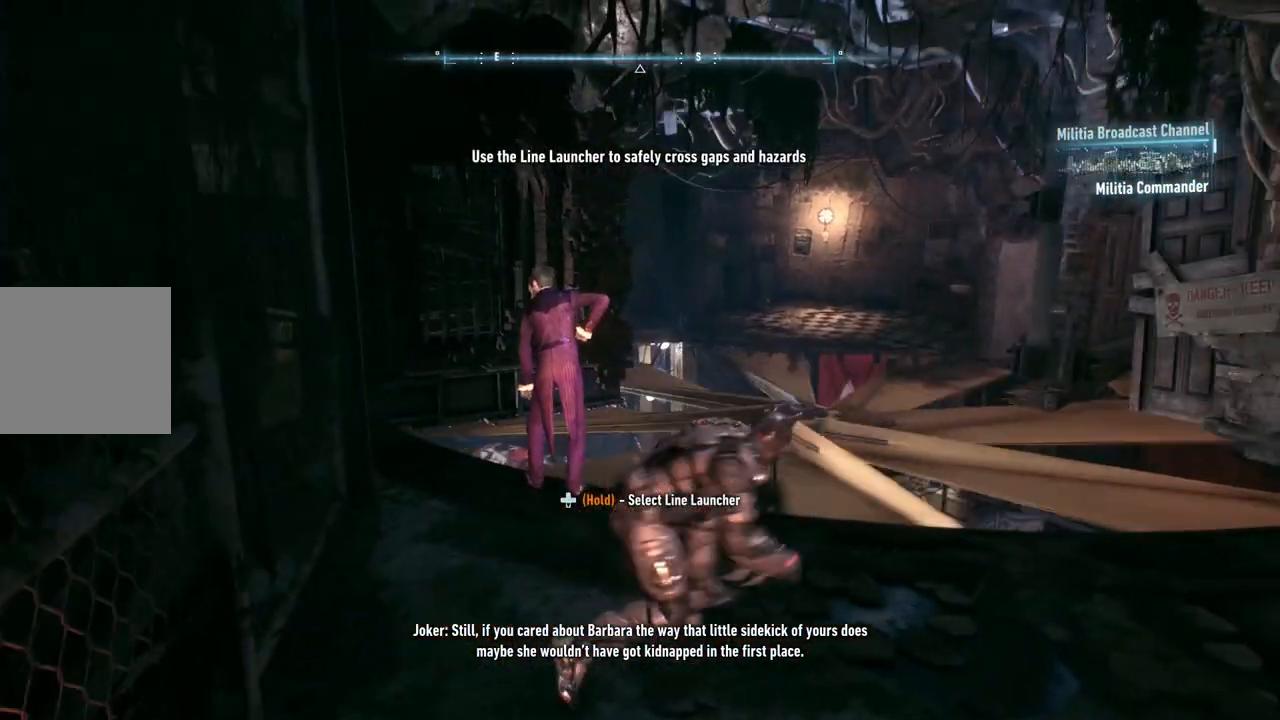
{"buttons": ["DPAD_DOWN"], "left_stick": "center", "right_stick": "center", "events": [[100, "right_stick", "center"], [267, "DPAD_DOWN", "down"]]}
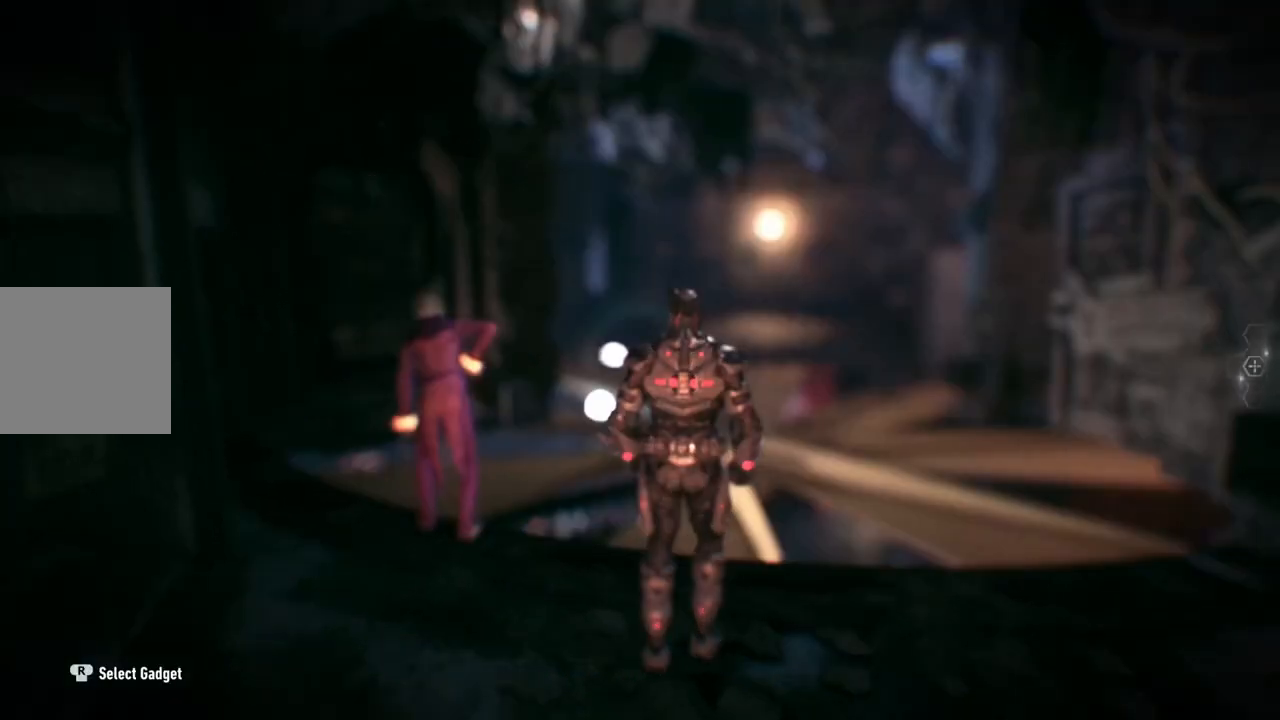
{"buttons": ["DPAD_DOWN"], "left_stick": "center", "right_stick": "center", "events": []}
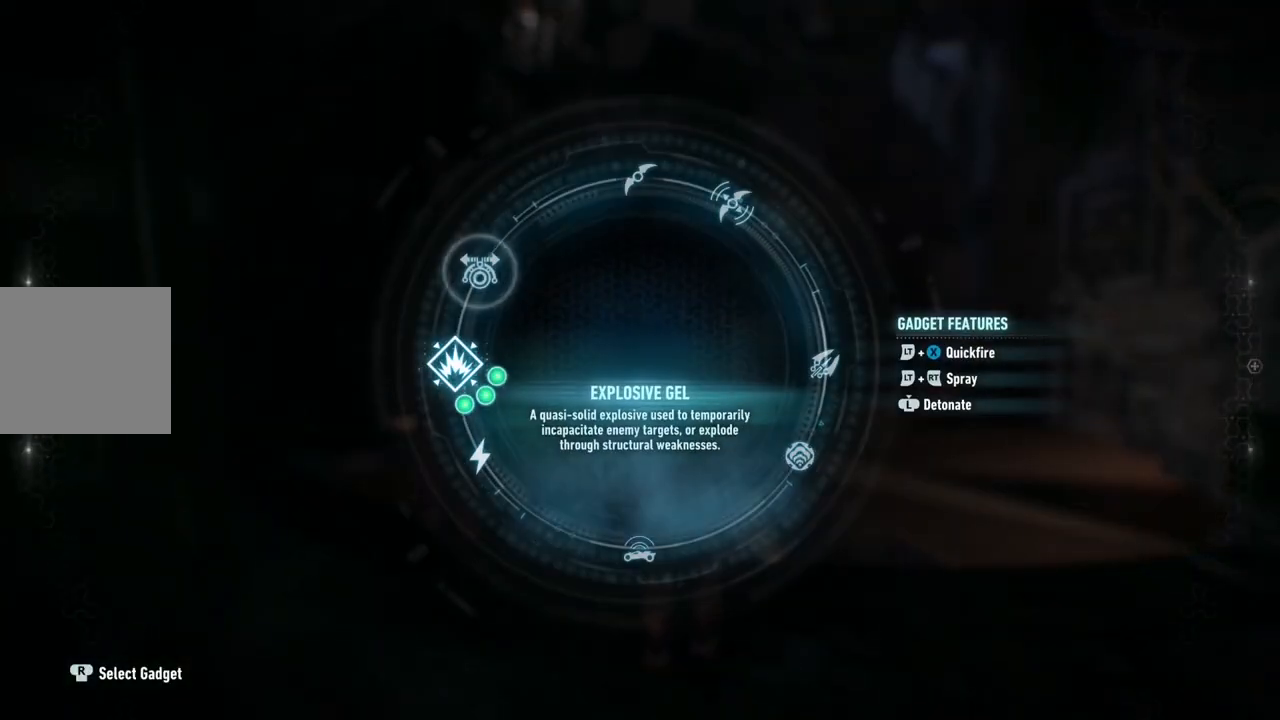
{"buttons": ["DPAD_DOWN"], "left_stick": "center", "right_stick": "up-left", "events": [[67, "right_stick", "left"], [250, "right_stick", "up-left"]]}
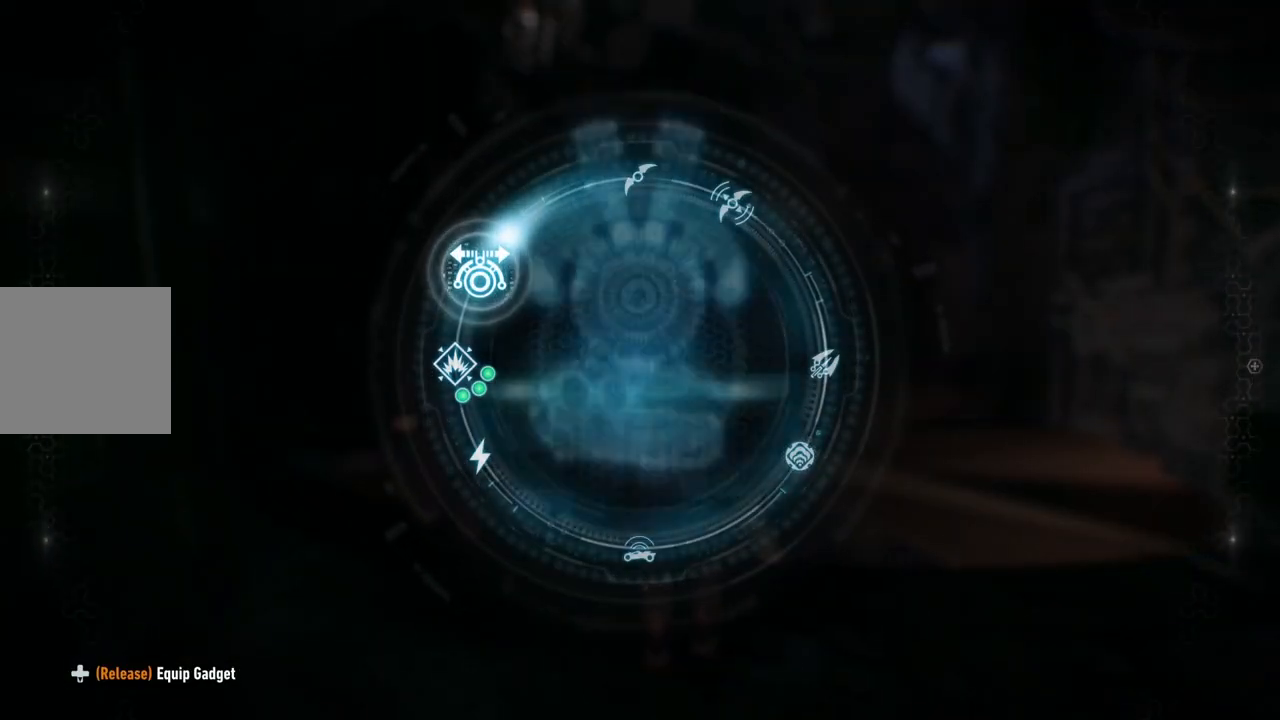
{"buttons": ["L2"], "left_stick": "center", "right_stick": "center", "events": [[233, "DPAD_DOWN", "up"], [400, "right_stick", "center"], [467, "L2", "down"]]}
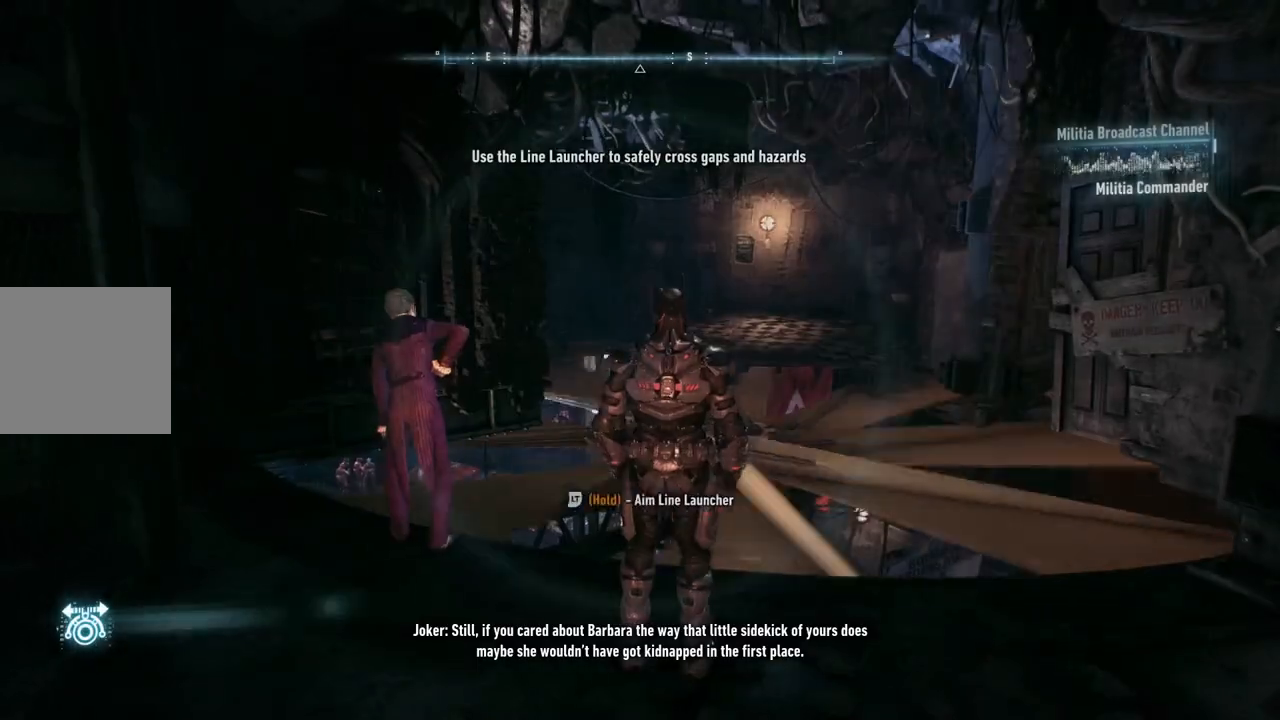
{"buttons": ["L2"], "left_stick": "center", "right_stick": "center", "events": [[200, "right_stick", "up-right"], [400, "right_stick", "up"], [500, "right_stick", "center"]]}
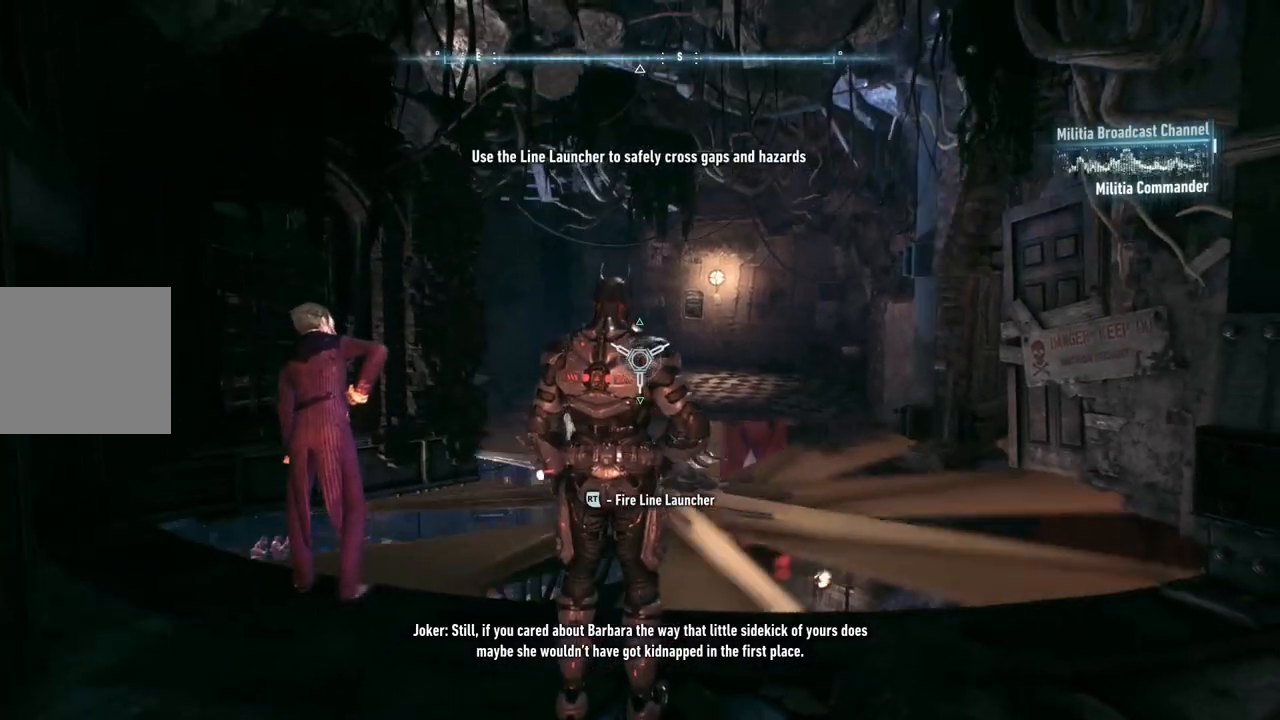
{"buttons": ["L2", "R2"], "left_stick": "center", "right_stick": "center", "events": [[100, "right_stick", "up-right"], [433, "R2", "down"], [433, "right_stick", "center"]]}
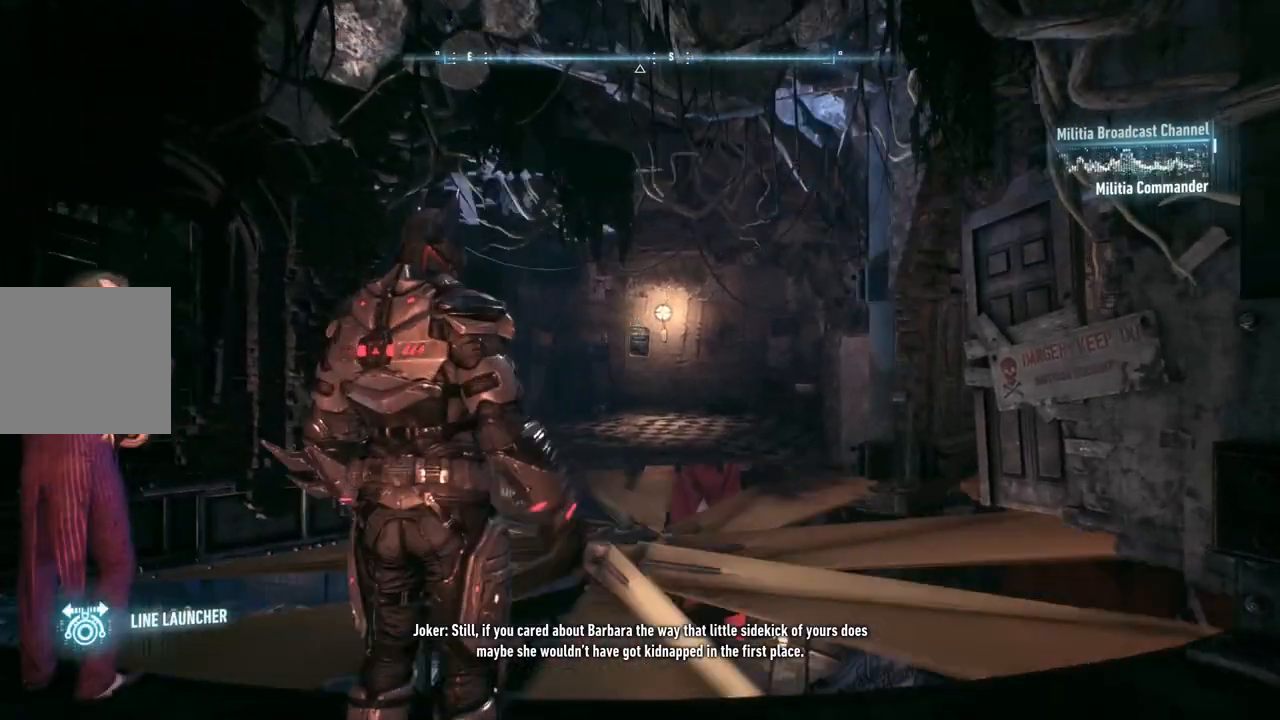
{"buttons": [], "left_stick": "center", "right_stick": "center", "events": [[100, "R2", "up"], [317, "L2", "up"]]}
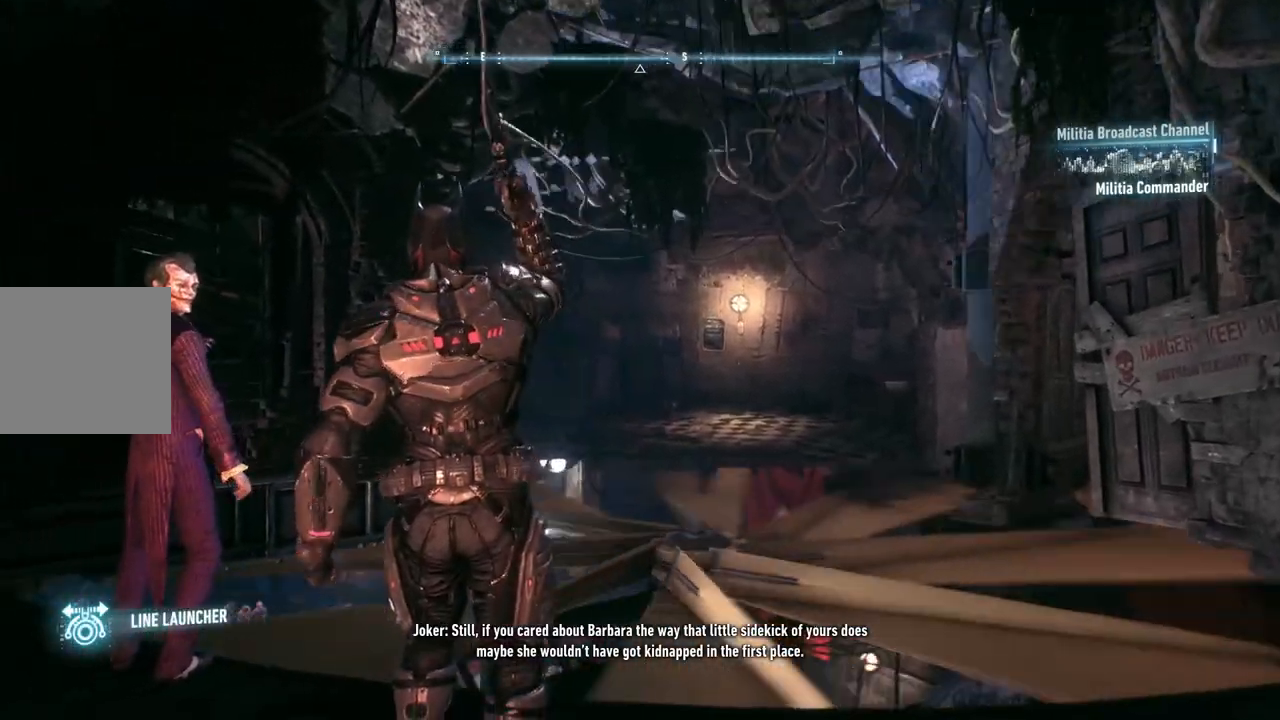
{"buttons": [], "left_stick": "center", "right_stick": "center", "events": []}
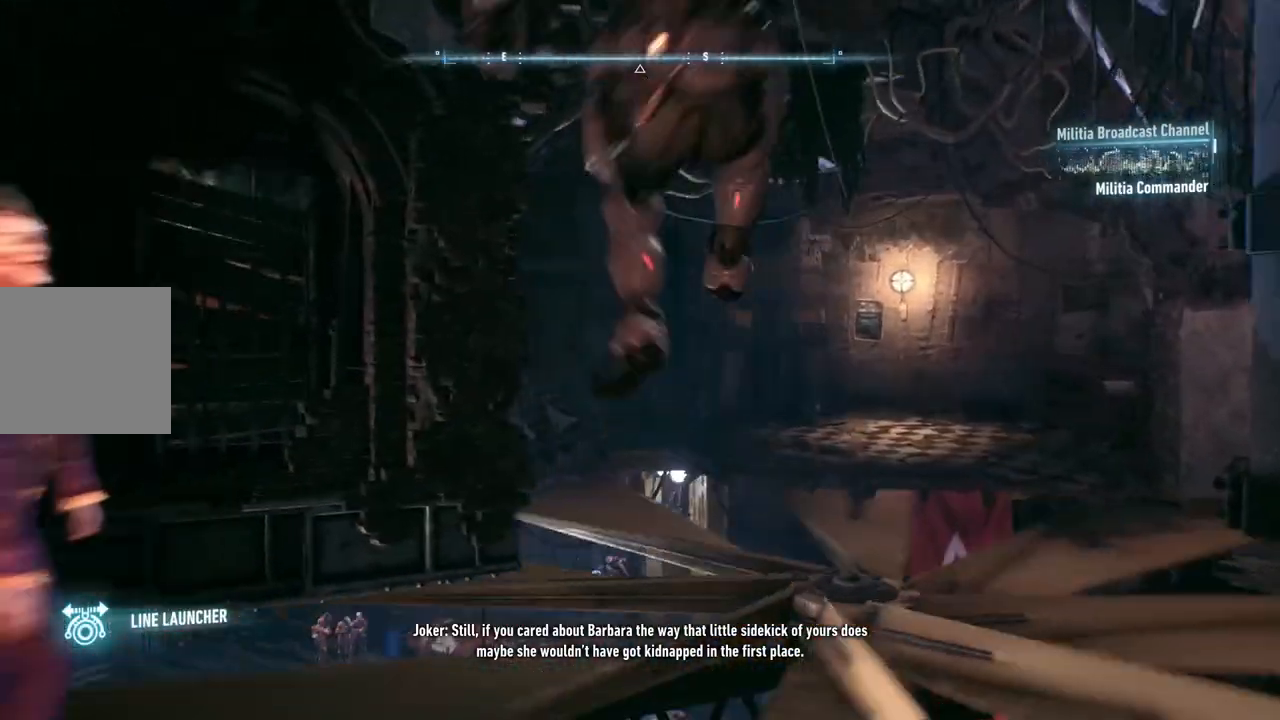
{"buttons": [], "left_stick": "center", "right_stick": "down-left", "events": [[150, "right_stick", "down-left"]]}
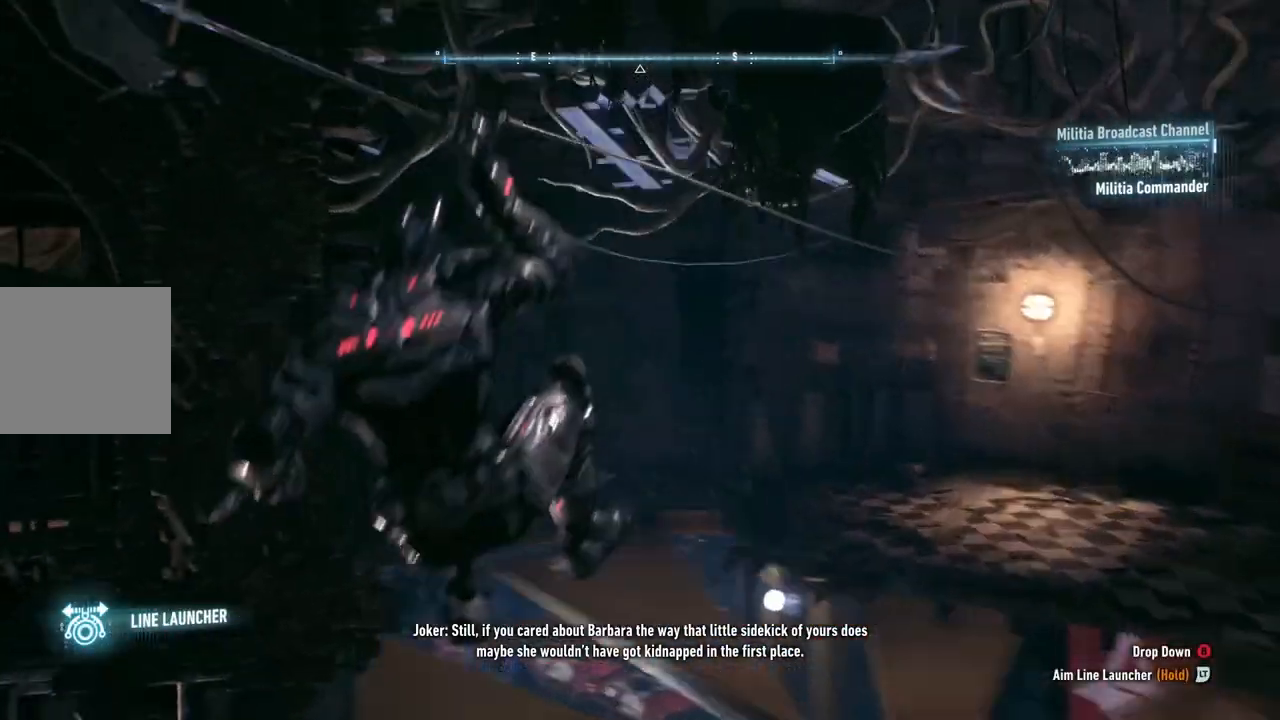
{"buttons": [], "left_stick": "center", "right_stick": "left", "events": [[150, "right_stick", "left"]]}
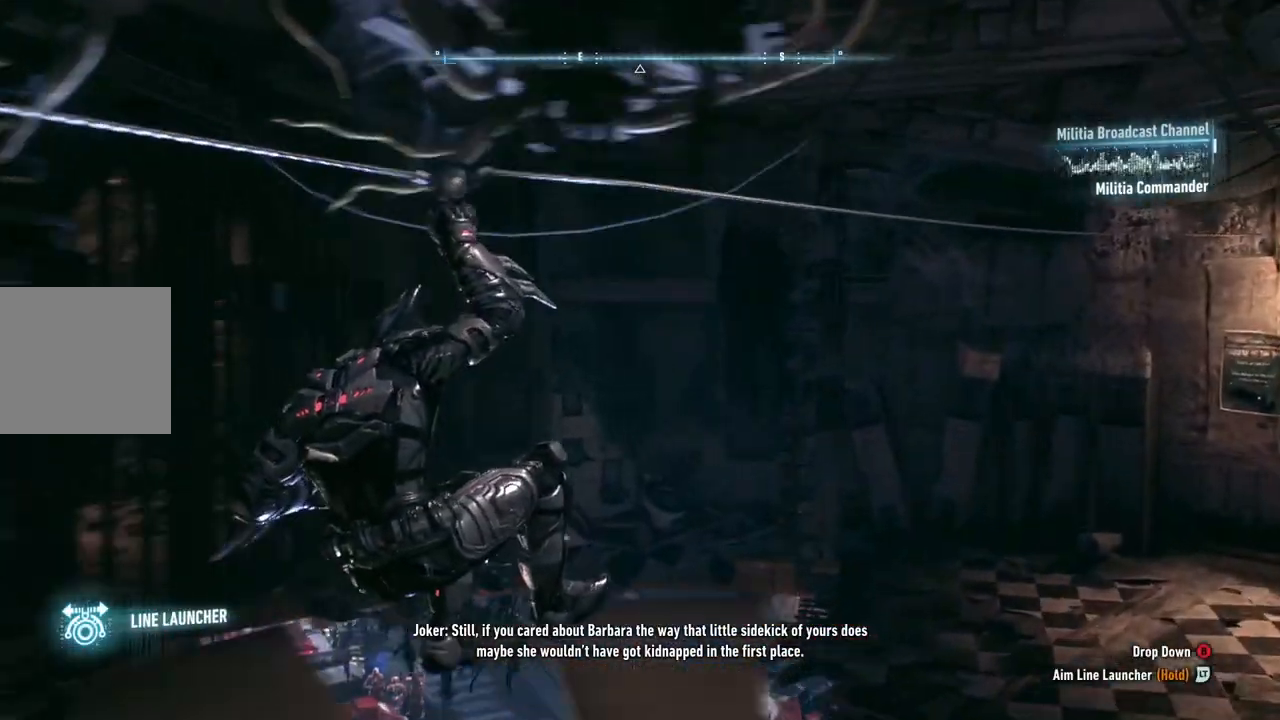
{"buttons": ["B"], "left_stick": "center", "right_stick": "center", "events": [[217, "right_stick", "center"], [417, "B", "down"]]}
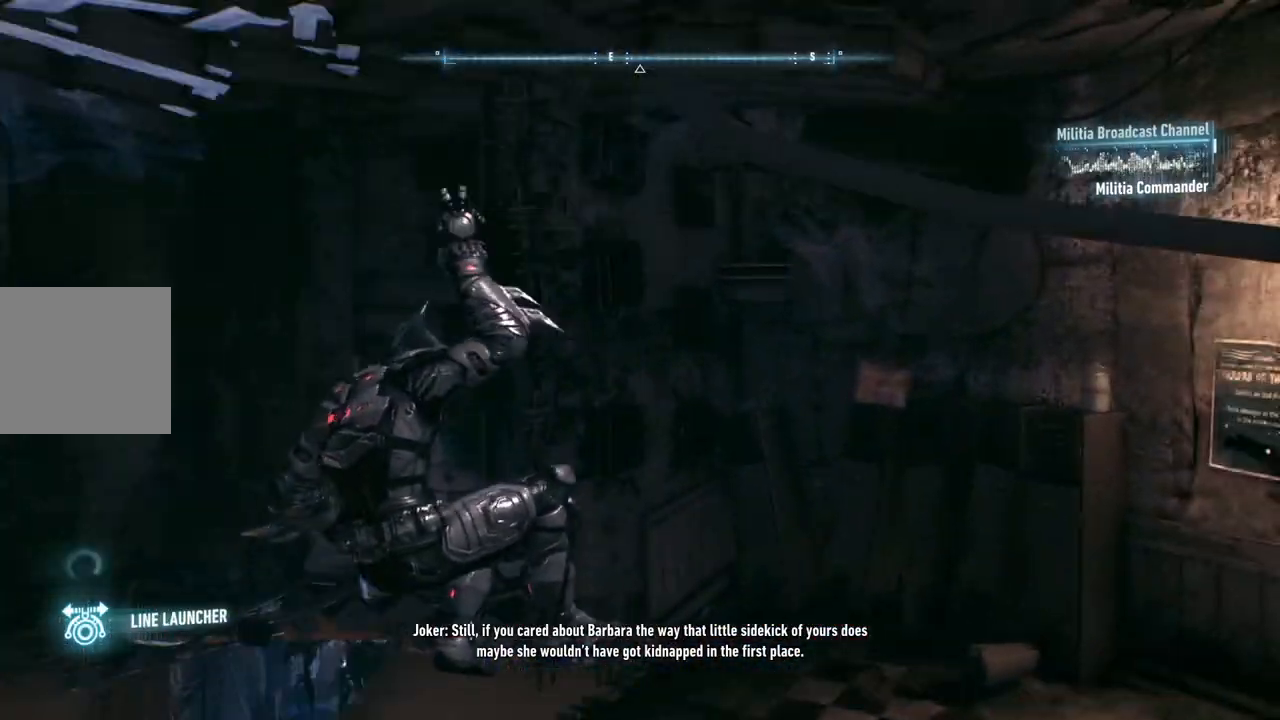
{"buttons": [], "left_stick": "down-left", "right_stick": "left", "events": [[33, "B", "up"], [267, "right_stick", "left"], [400, "left_stick", "down-left"]]}
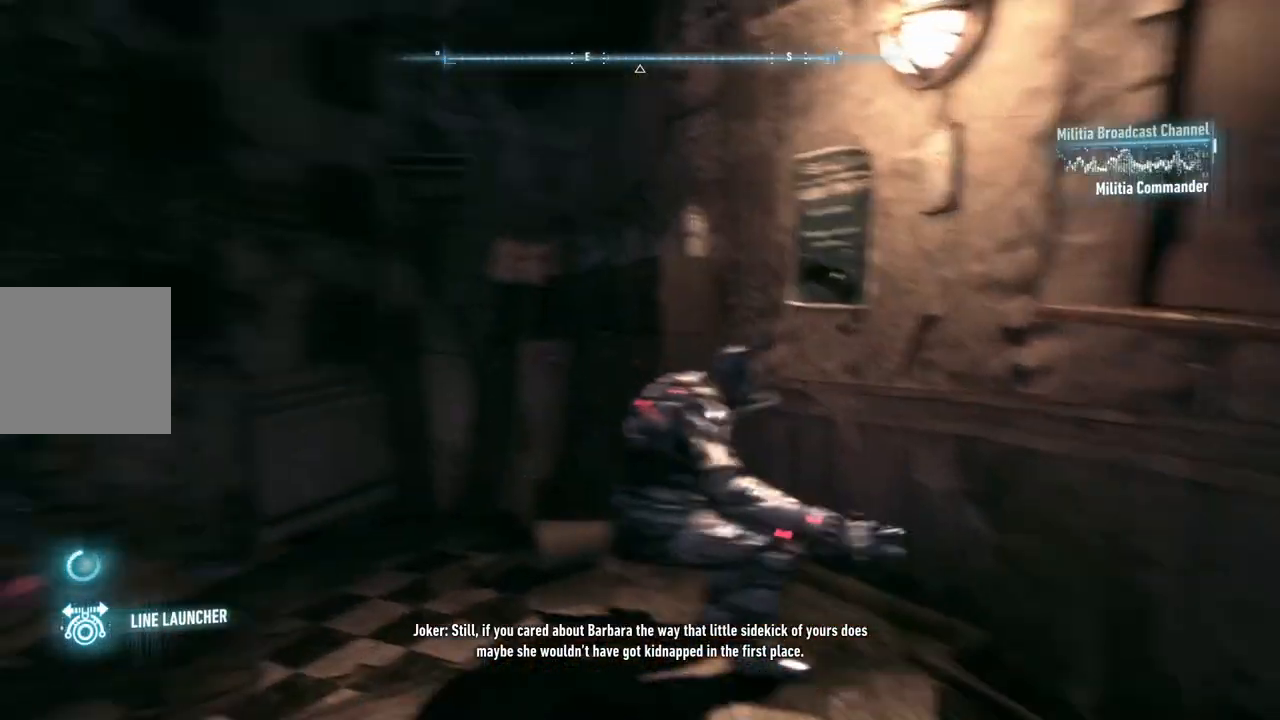
{"buttons": [], "left_stick": "down-left", "right_stick": "left", "events": []}
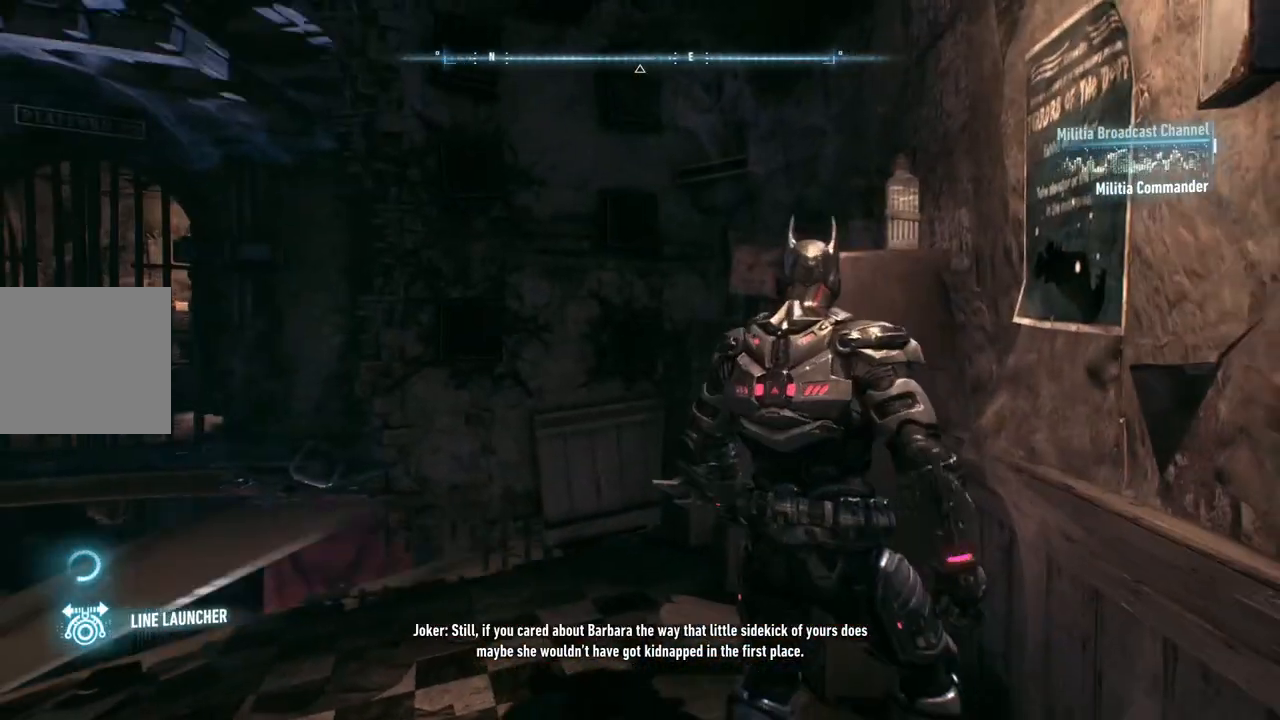
{"buttons": [], "left_stick": "up-left", "right_stick": "center", "events": [[350, "left_stick", "up-left"], [383, "right_stick", "center"]]}
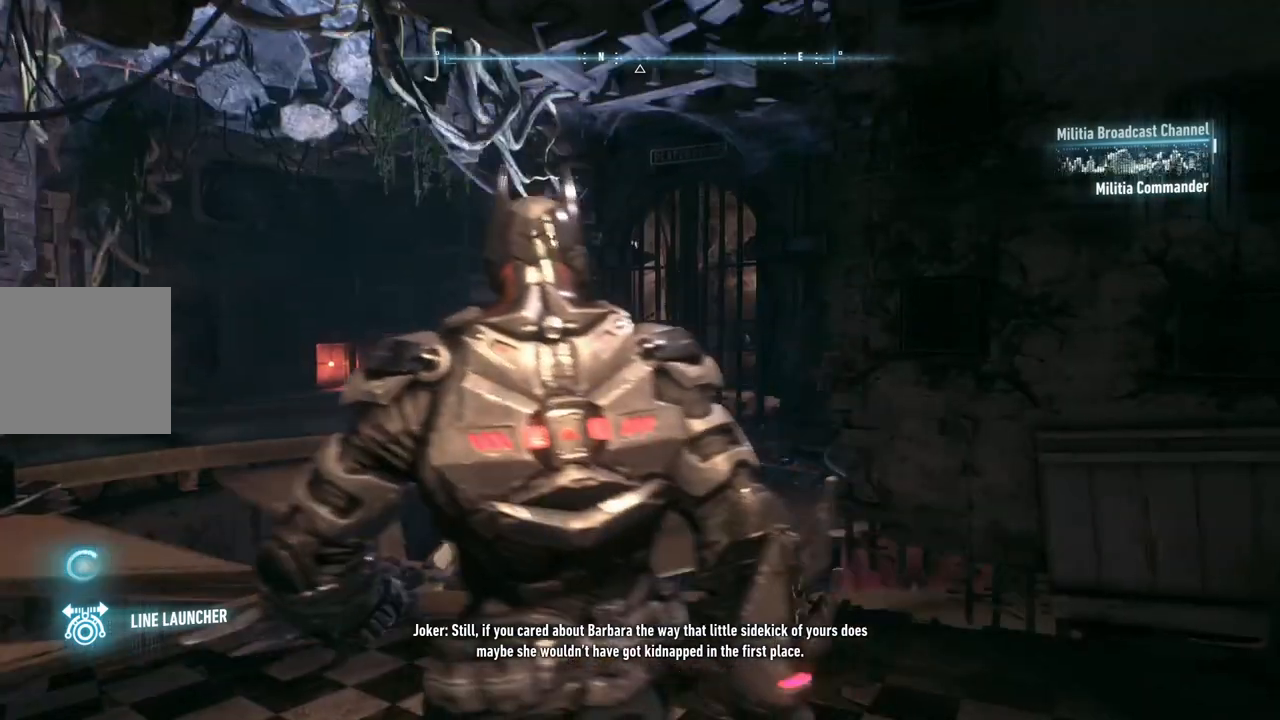
{"buttons": [], "left_stick": "center", "right_stick": "center"}
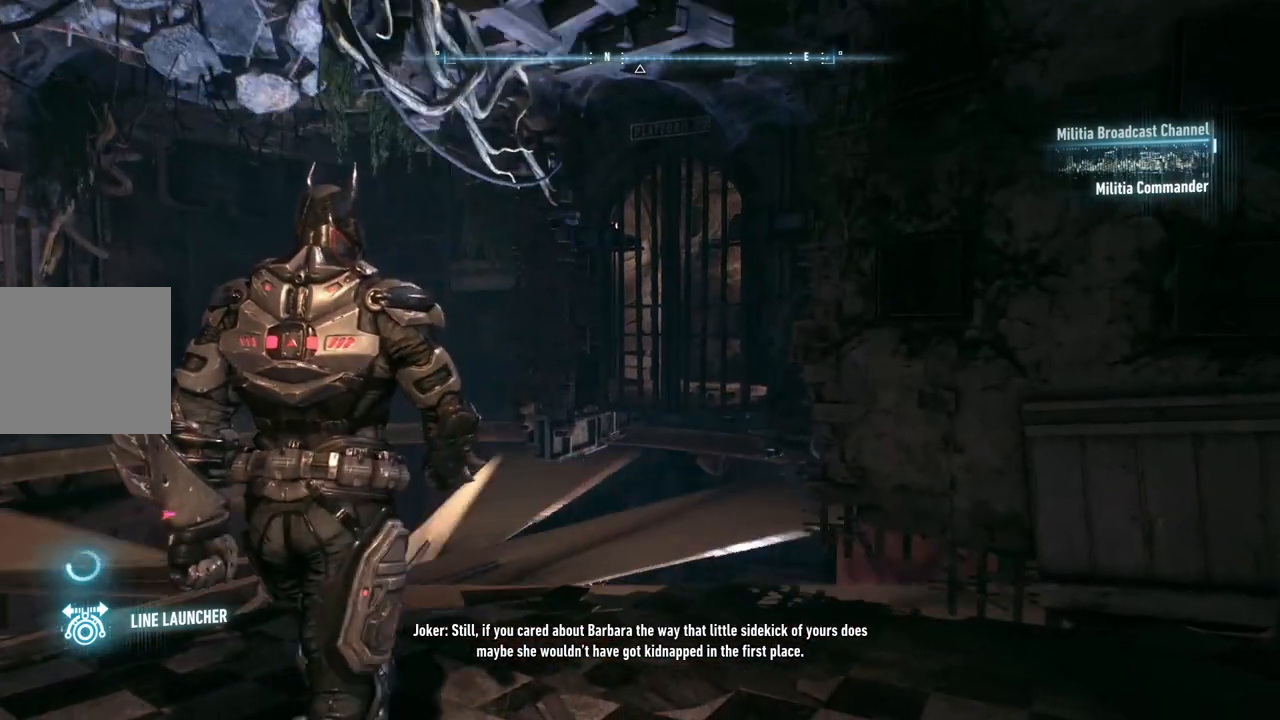
{"buttons": [], "left_stick": "center", "right_stick": "left", "events": [[83, "right_stick", "left"]]}